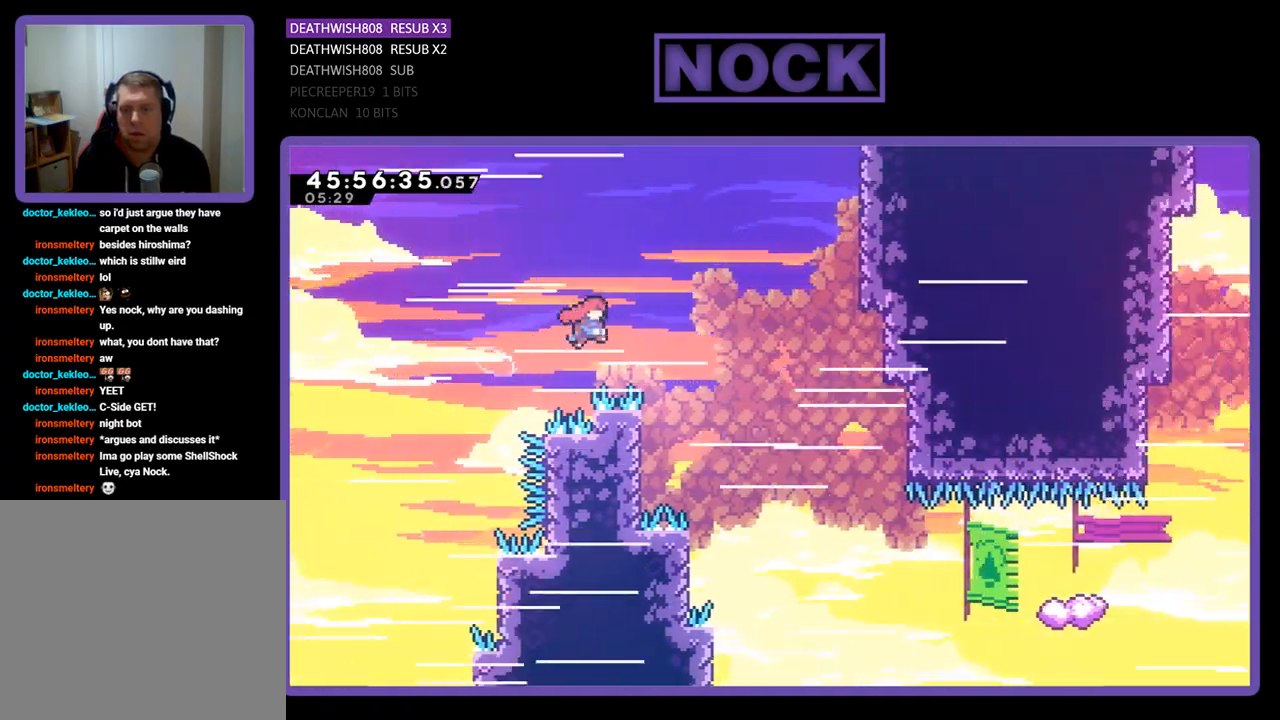
Gameplay with a controller (PlayStation layout); each line is a JSON object with the inputs held at the frame after it. "events" lists button and stick changes between this image and that frame as [ms after this image, input, new state], when the widget could be followed in between. Not read: left_stick right_stick.
{"buttons": ["R2", "DPAD_UP"], "events": [[267, "DPAD_RIGHT", "up"], [267, "DPAD_UP", "up"], [300, "CROSS", "up"], [467, "DPAD_UP", "down"]]}
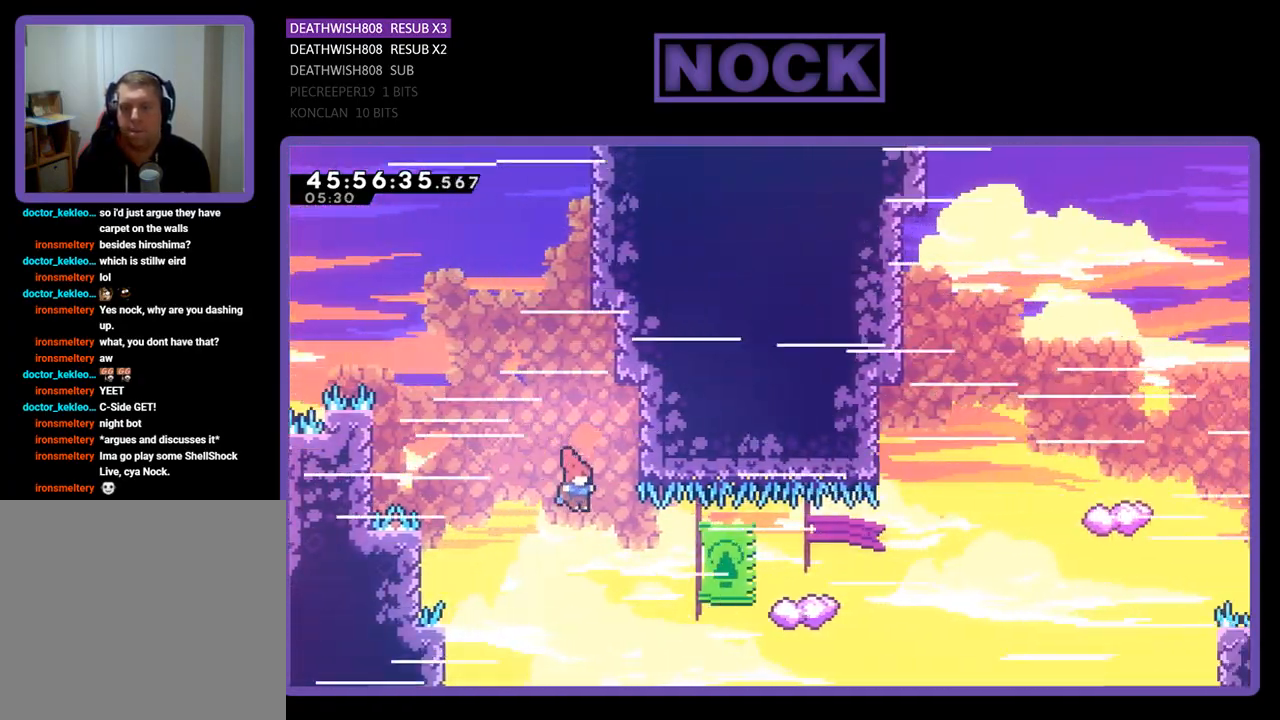
{"buttons": ["R2", "DPAD_RIGHT"], "events": [[67, "DPAD_RIGHT", "down"], [233, "CIRCLE", "down"], [267, "DPAD_UP", "up"], [433, "CIRCLE", "up"]]}
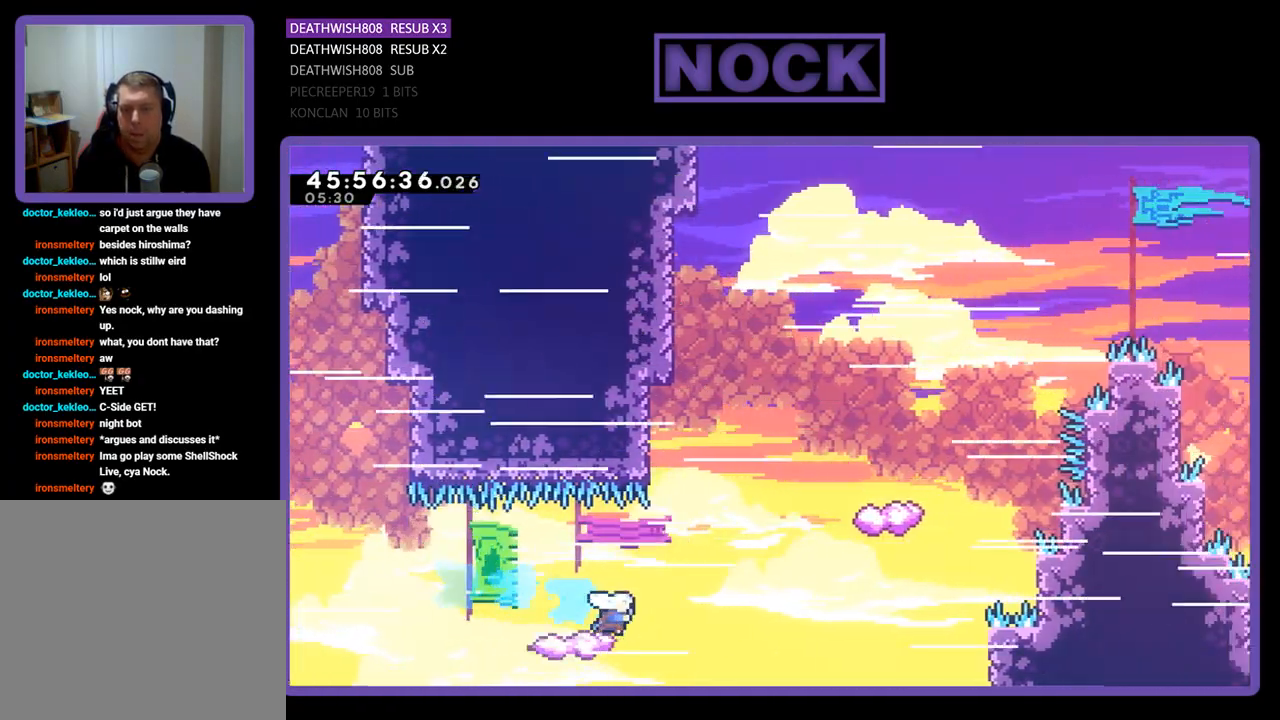
{"buttons": ["CROSS", "CIRCLE", "R2", "DPAD_UP", "DPAD_LEFT"], "events": [[133, "CROSS", "down"], [300, "DPAD_UP", "down"], [333, "CIRCLE", "down"], [367, "DPAD_RIGHT", "up"], [467, "DPAD_LEFT", "down"]]}
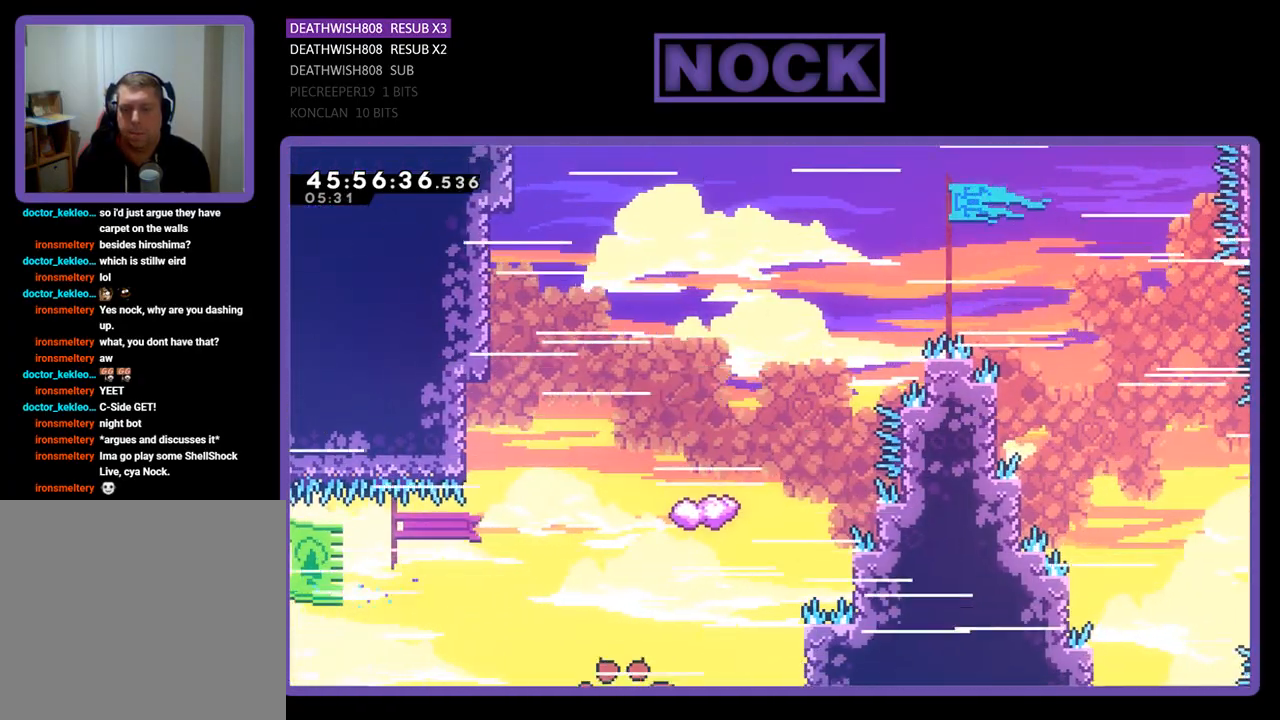
{"buttons": [], "events": [[100, "DPAD_LEFT", "up"], [100, "DPAD_UP", "up"], [100, "R2", "up"], [133, "CIRCLE", "up"], [133, "CROSS", "up"]]}
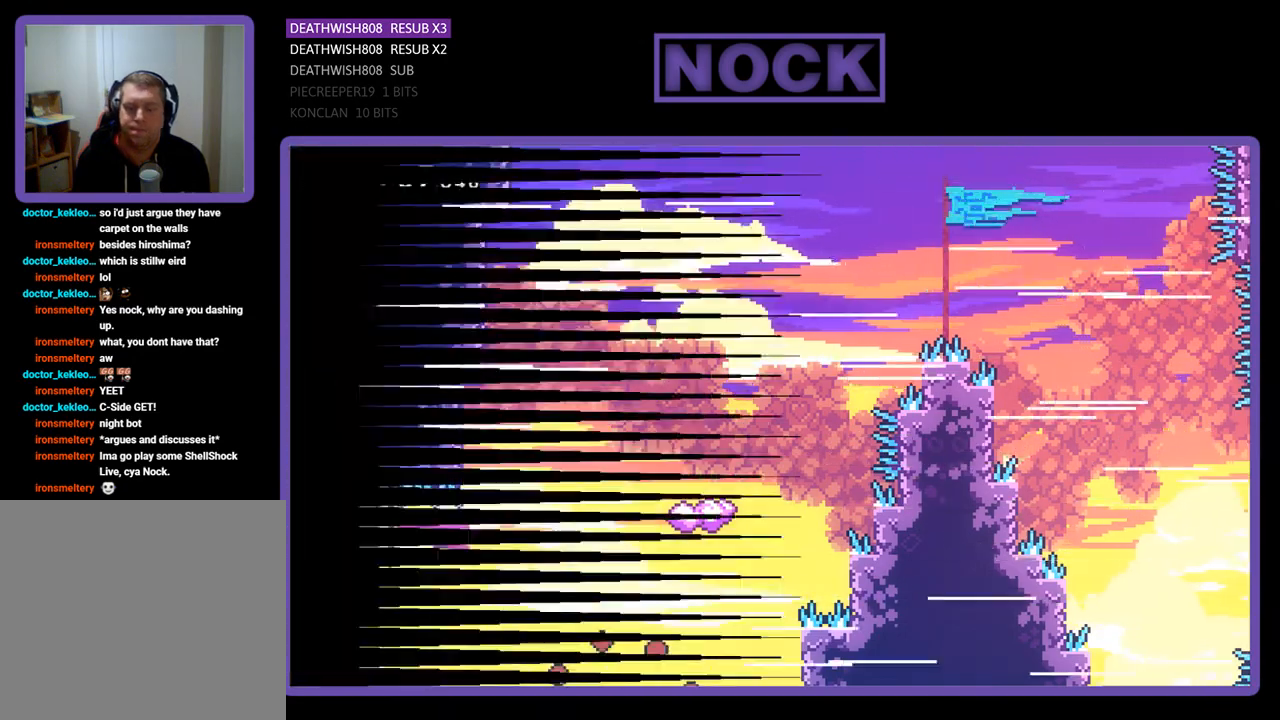
{"buttons": [], "events": []}
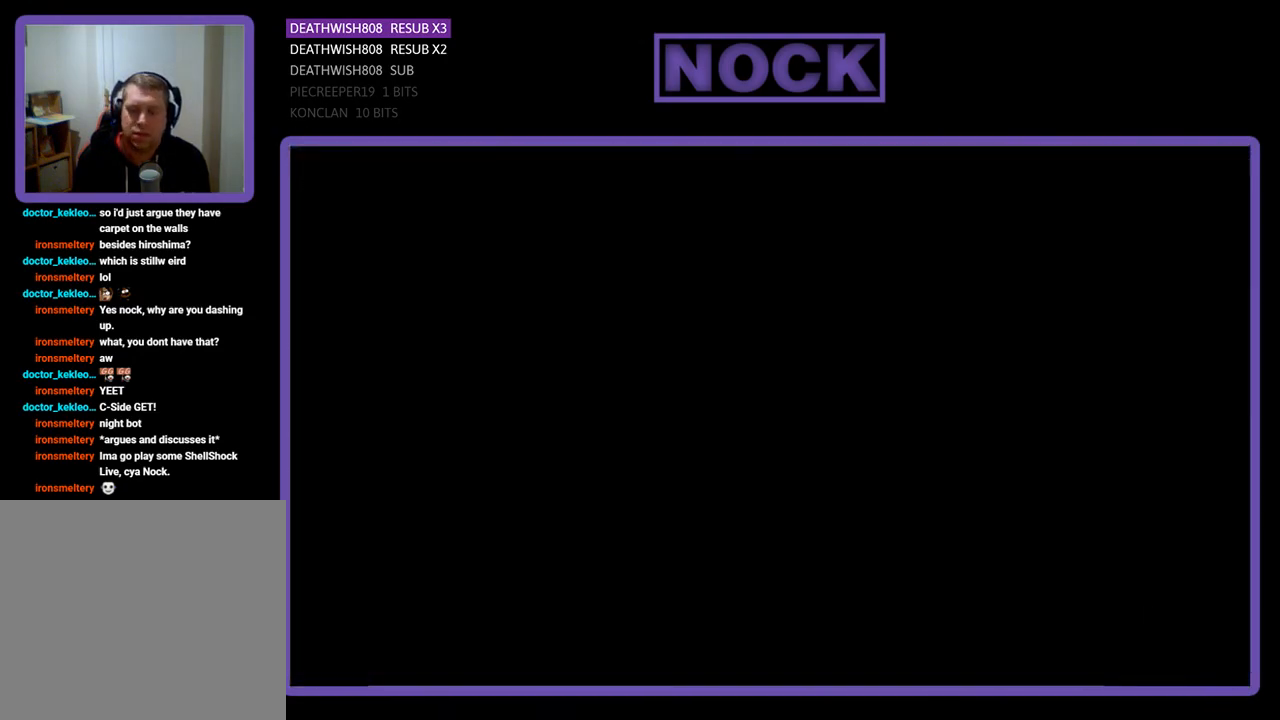
{"buttons": ["R2", "DPAD_RIGHT"], "events": [[200, "R2", "down"], [267, "DPAD_RIGHT", "down"]]}
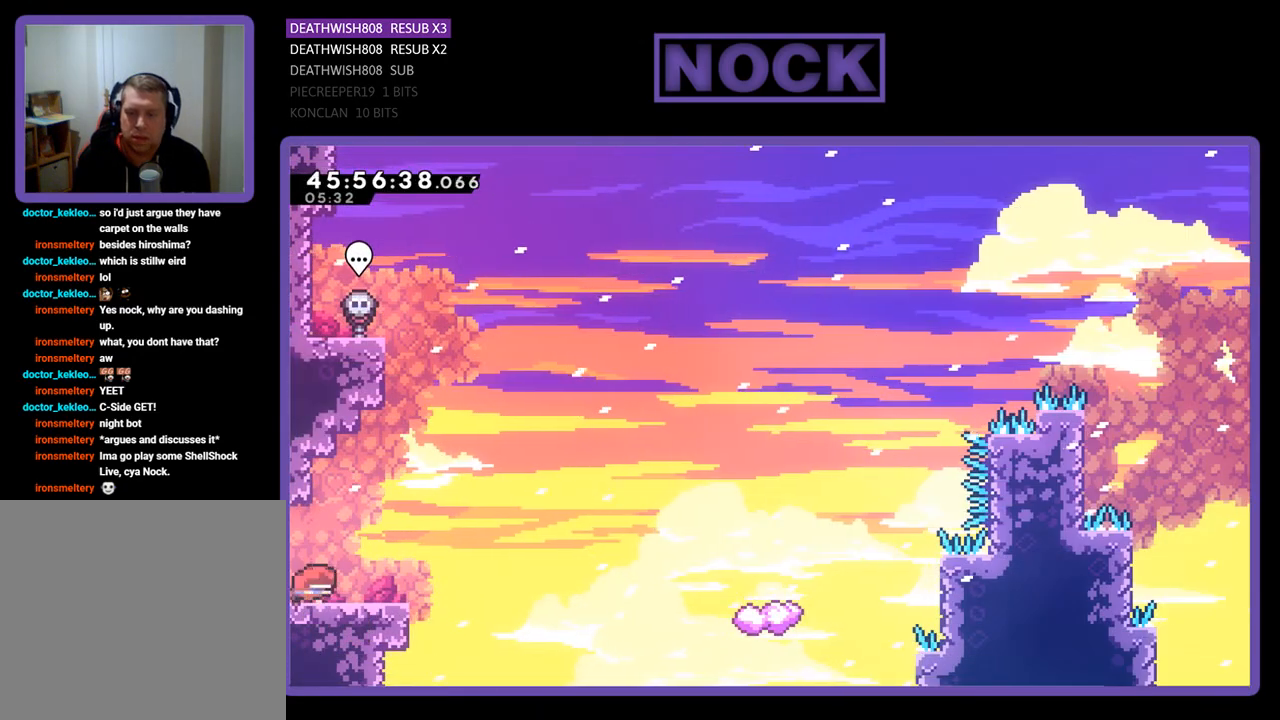
{"buttons": ["CROSS", "R2", "DPAD_RIGHT"], "events": [[467, "CROSS", "down"]]}
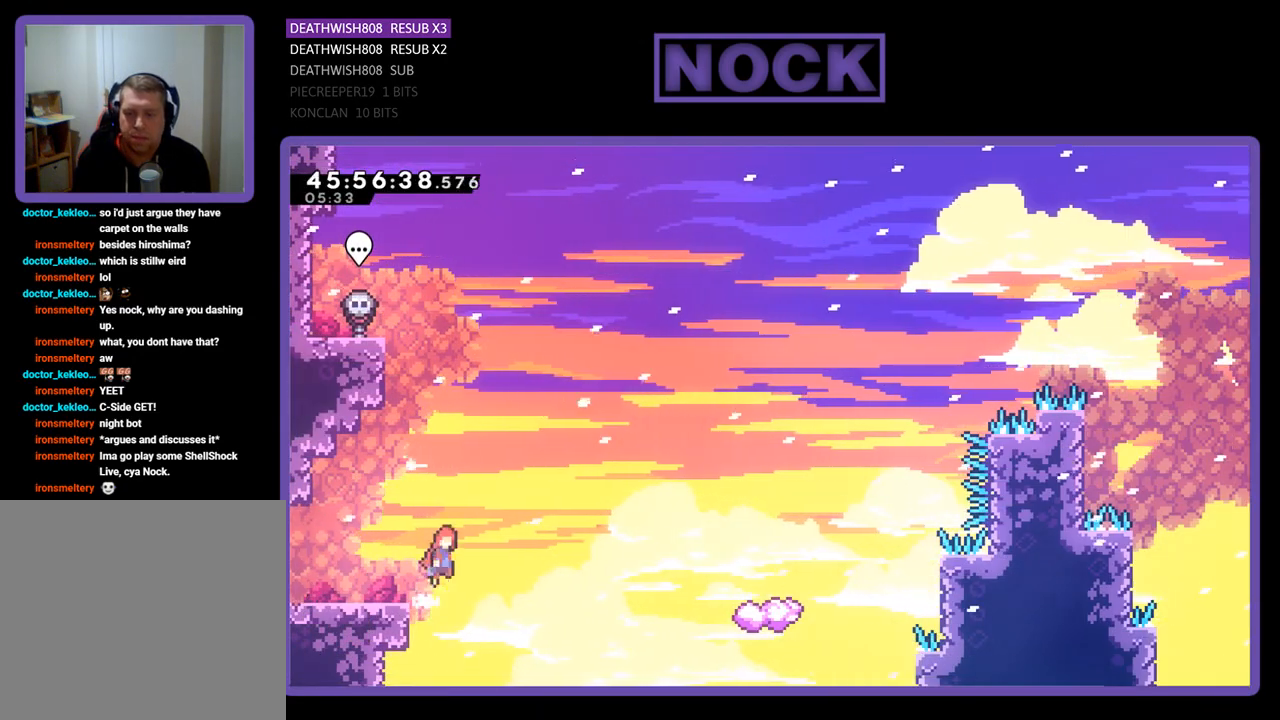
{"buttons": ["R2", "DPAD_UP", "DPAD_RIGHT"], "events": [[400, "DPAD_UP", "down"], [433, "CROSS", "up"]]}
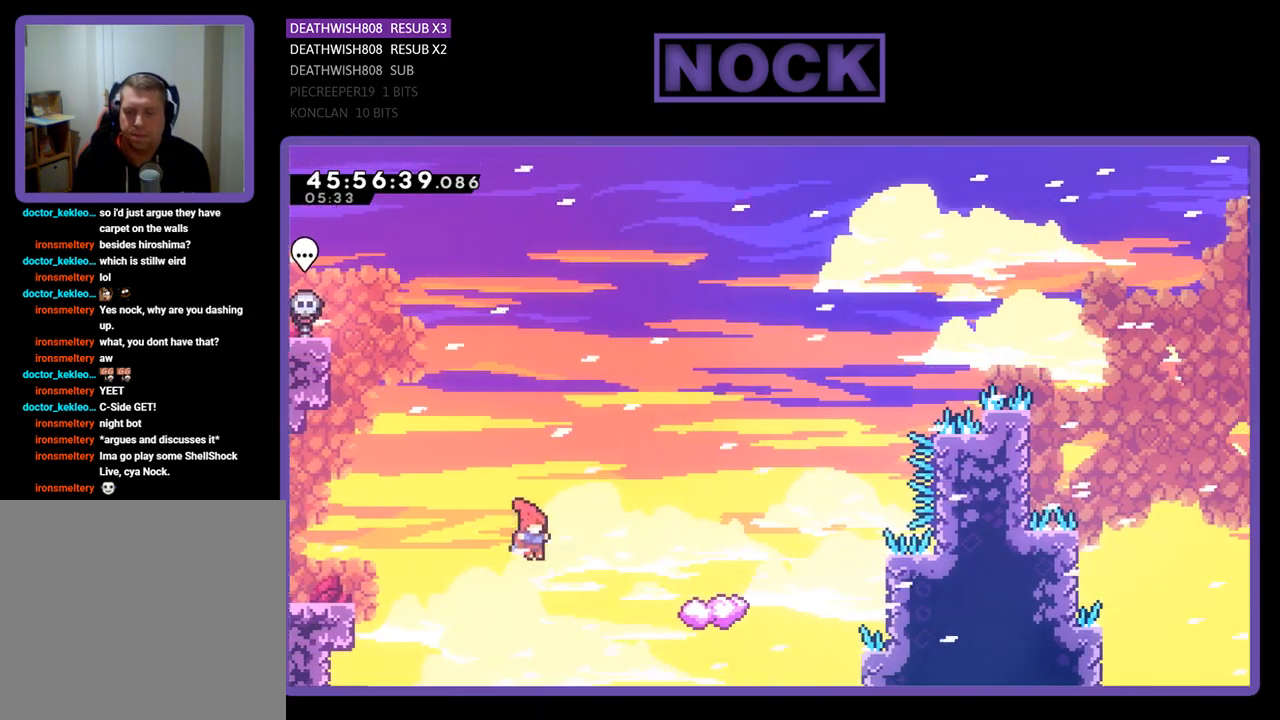
{"buttons": ["R2", "DPAD_LEFT"], "events": [[133, "CIRCLE", "down"], [300, "CIRCLE", "up"], [367, "DPAD_RIGHT", "up"], [400, "DPAD_UP", "up"], [500, "DPAD_LEFT", "down"]]}
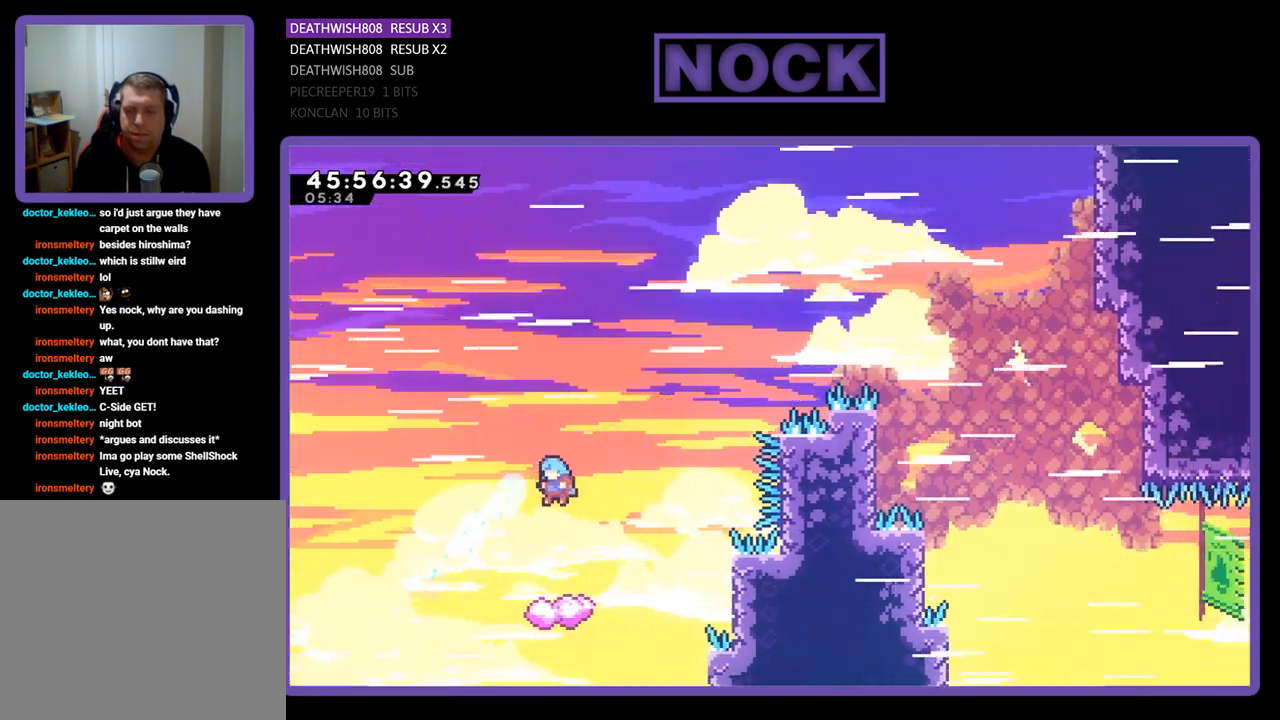
{"buttons": ["R2", "DPAD_LEFT"], "events": [[133, "DPAD_LEFT", "up"], [233, "DPAD_LEFT", "down"]]}
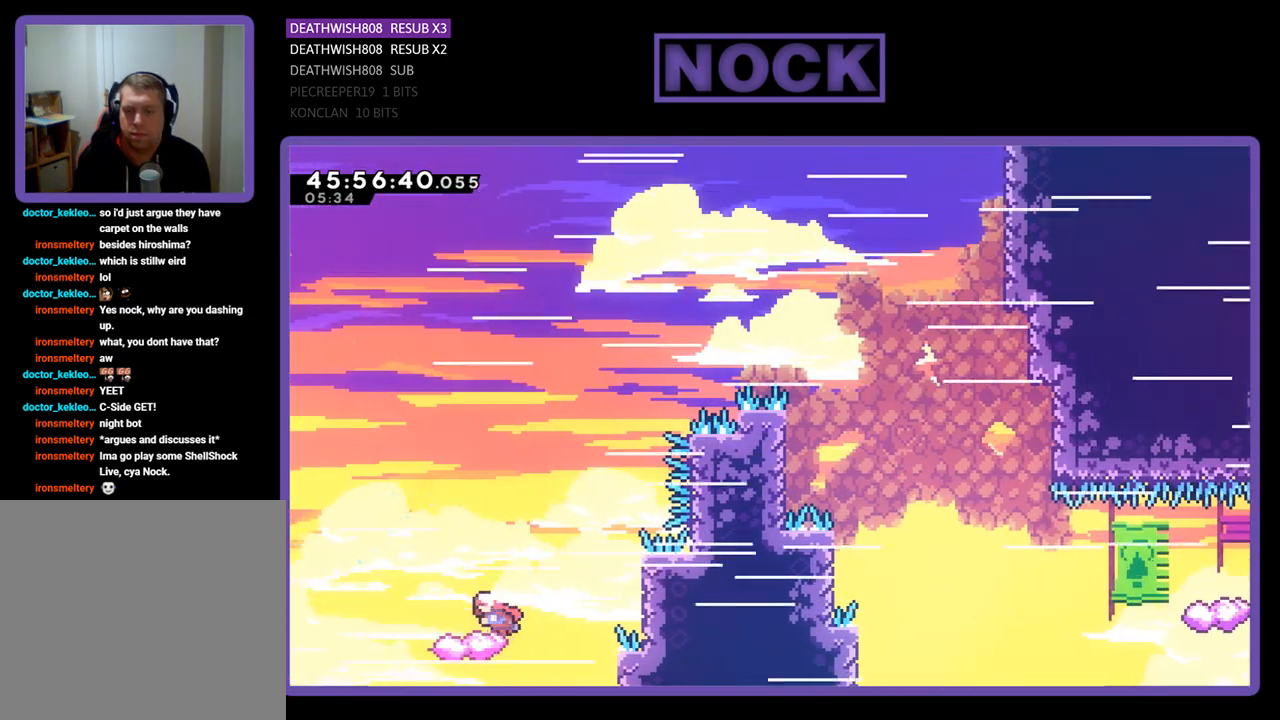
{"buttons": ["CROSS", "R2", "DPAD_UP", "DPAD_RIGHT"], "events": [[67, "DPAD_UP", "down"], [100, "DPAD_LEFT", "up"], [167, "CROSS", "down"], [167, "DPAD_RIGHT", "down"]]}
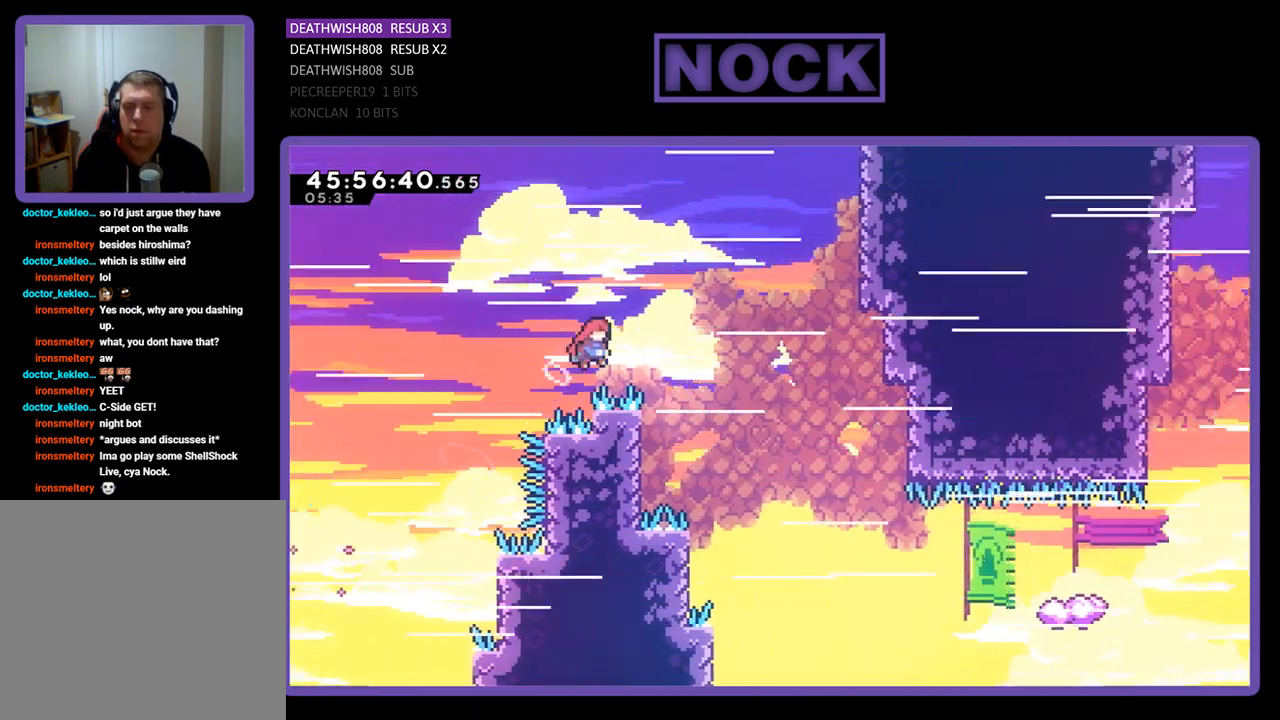
{"buttons": ["R2"], "events": [[200, "CROSS", "up"], [200, "DPAD_RIGHT", "up"], [233, "DPAD_UP", "up"]]}
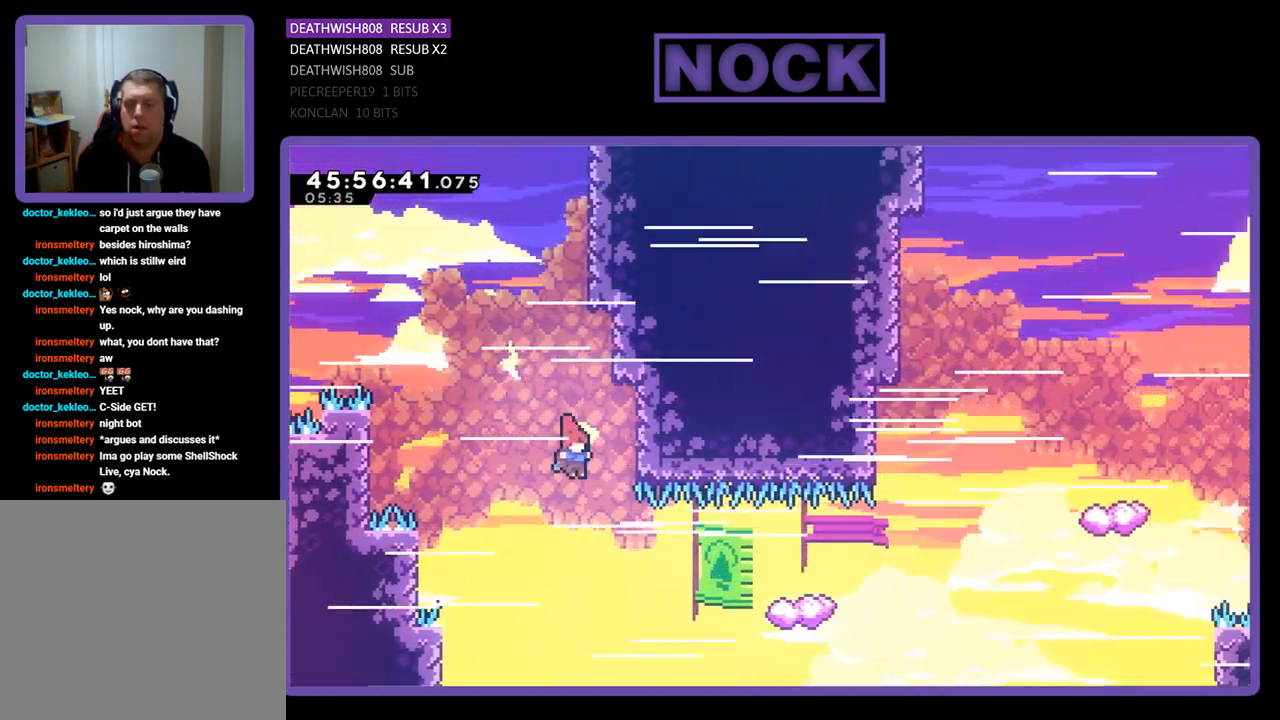
{"buttons": ["R2", "DPAD_UP", "DPAD_RIGHT"], "events": [[33, "DPAD_RIGHT", "down"], [133, "DPAD_UP", "down"], [267, "CIRCLE", "down"], [467, "CIRCLE", "up"]]}
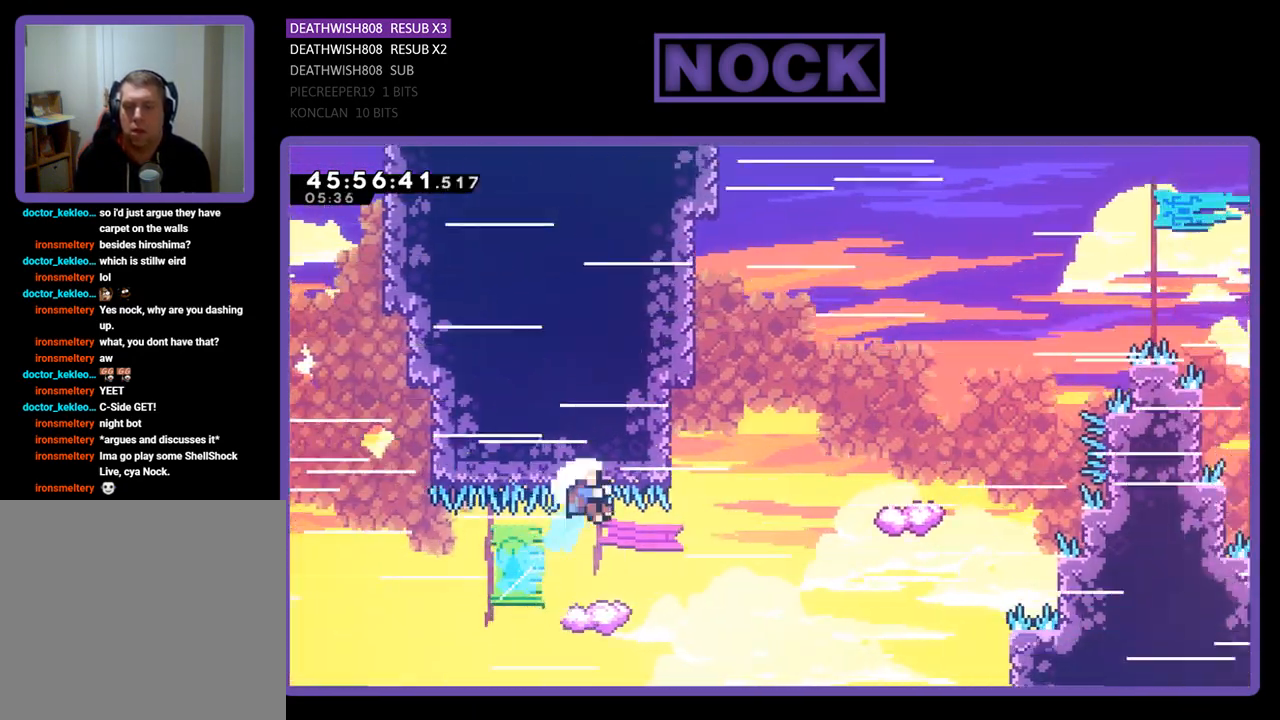
{"buttons": [], "events": [[133, "CROSS", "down"], [133, "DPAD_UP", "up"], [200, "DPAD_UP", "down"], [300, "DPAD_UP", "up"], [333, "CROSS", "up"], [367, "R2", "up"], [400, "DPAD_RIGHT", "up"]]}
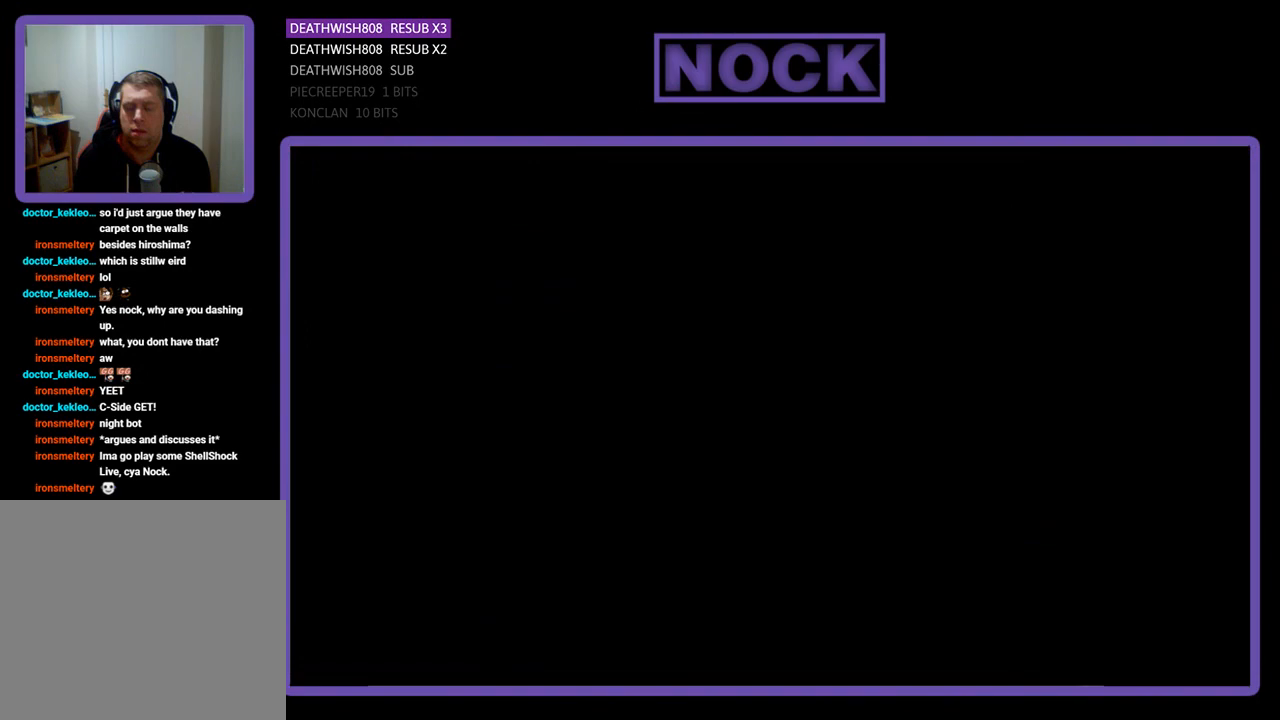
{"buttons": [], "events": []}
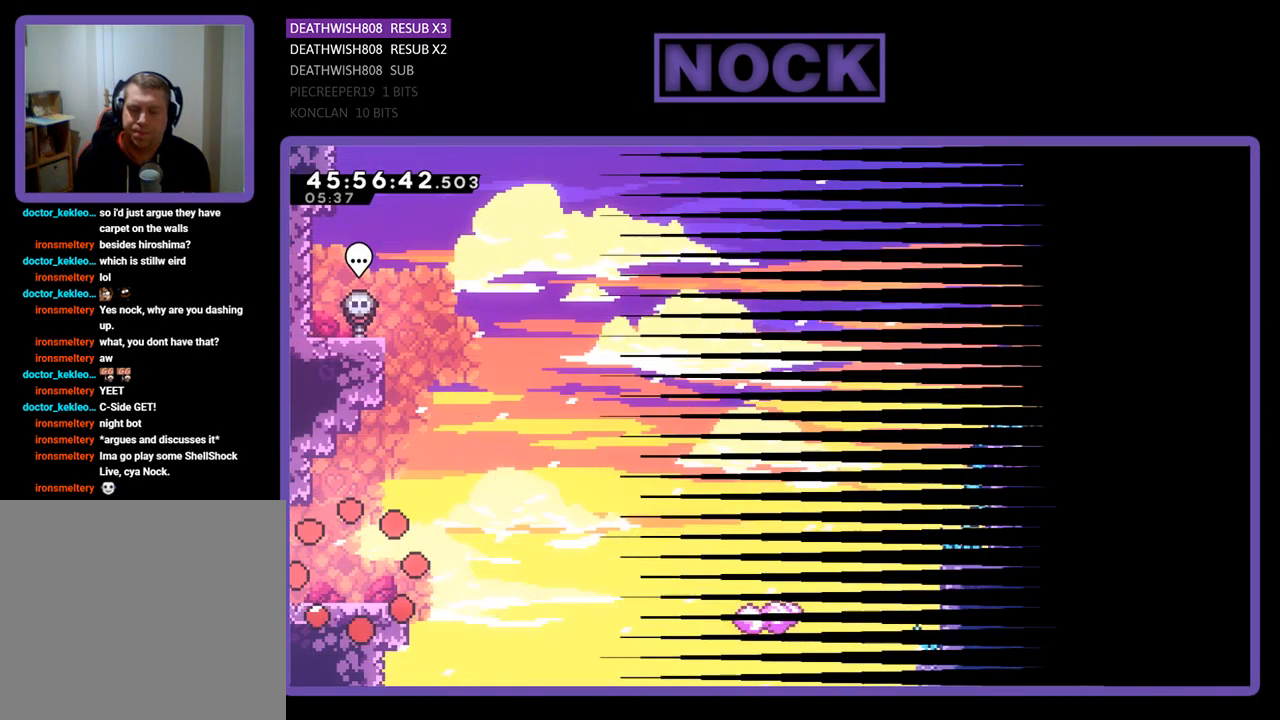
{"buttons": ["R2", "DPAD_RIGHT"], "events": [[33, "R2", "down"], [67, "DPAD_RIGHT", "down"]]}
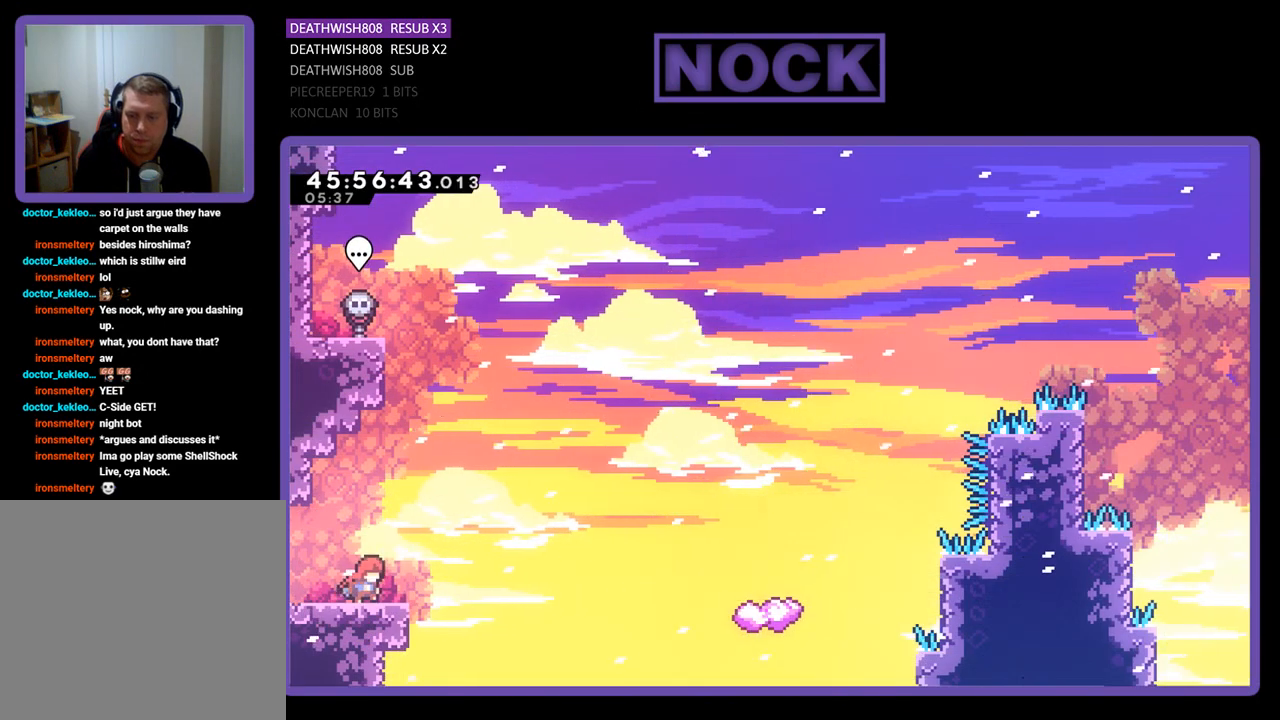
{"buttons": ["CIRCLE", "R2", "DPAD_UP", "DPAD_RIGHT"], "events": [[167, "DPAD_UP", "down"], [200, "CROSS", "down"], [467, "CIRCLE", "down"], [467, "CROSS", "up"]]}
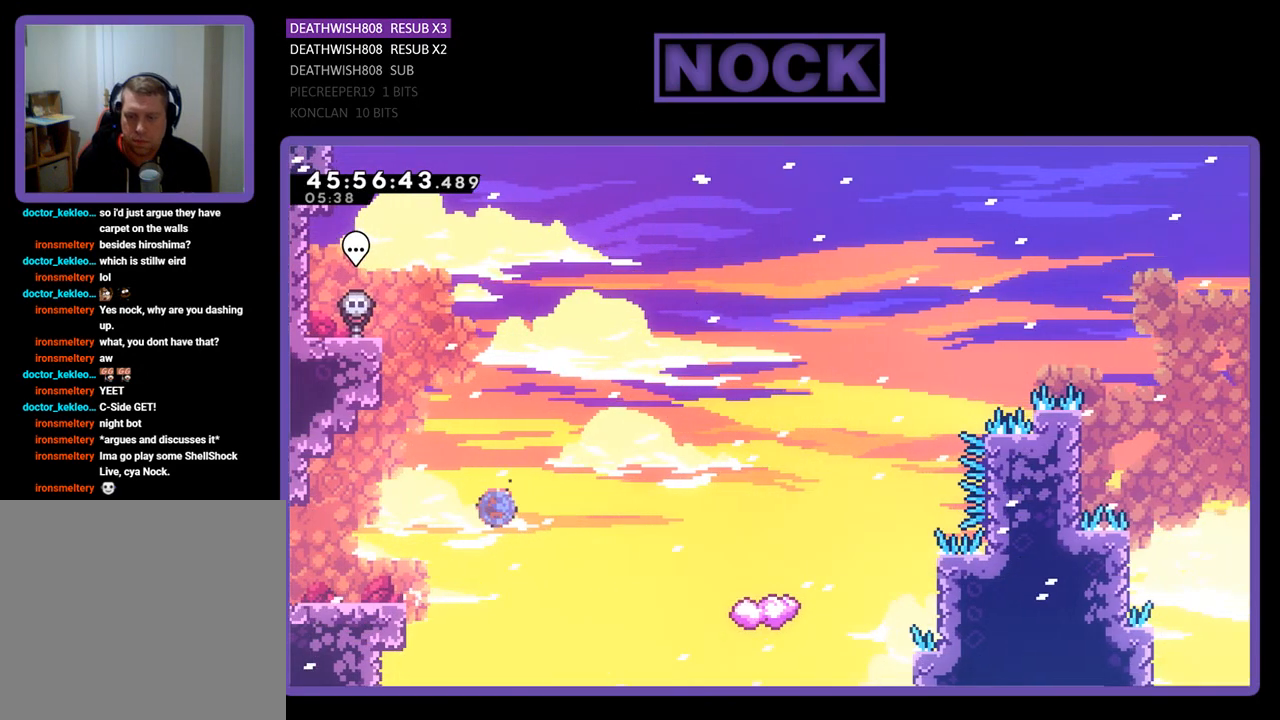
{"buttons": ["R2"], "events": [[200, "CIRCLE", "up"], [367, "DPAD_UP", "up"], [433, "DPAD_RIGHT", "up"]]}
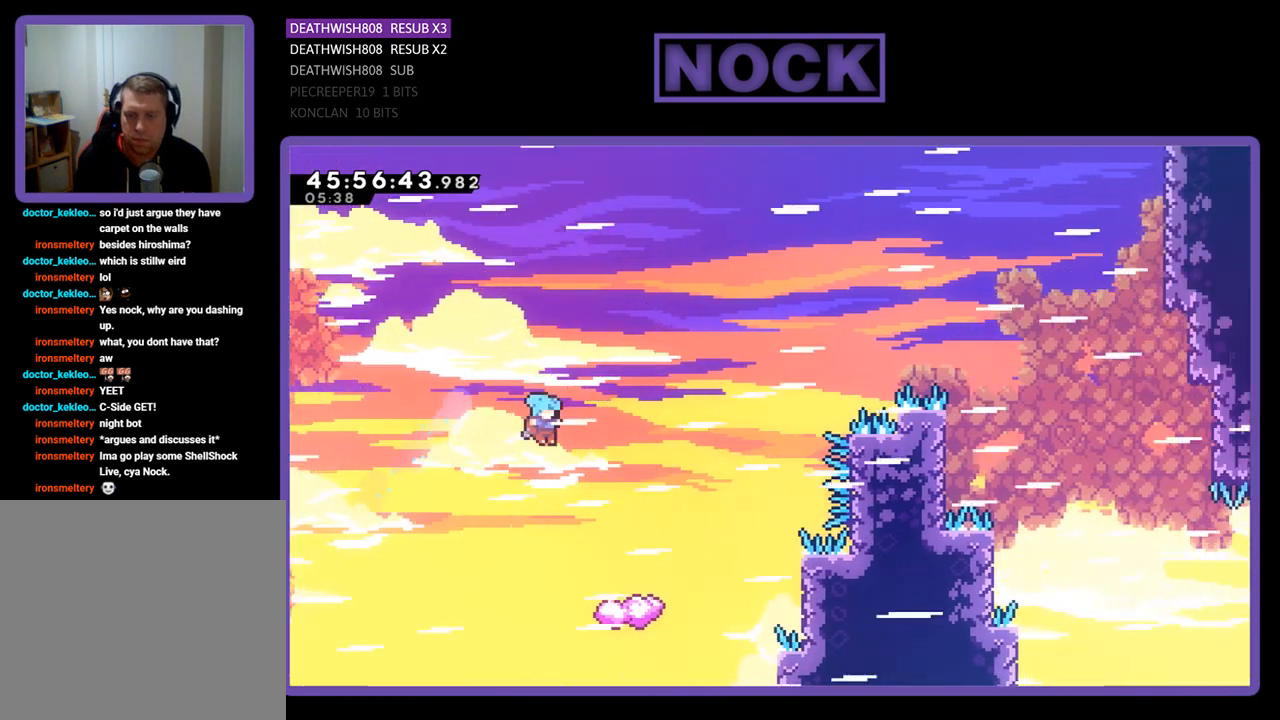
{"buttons": ["R2"], "events": []}
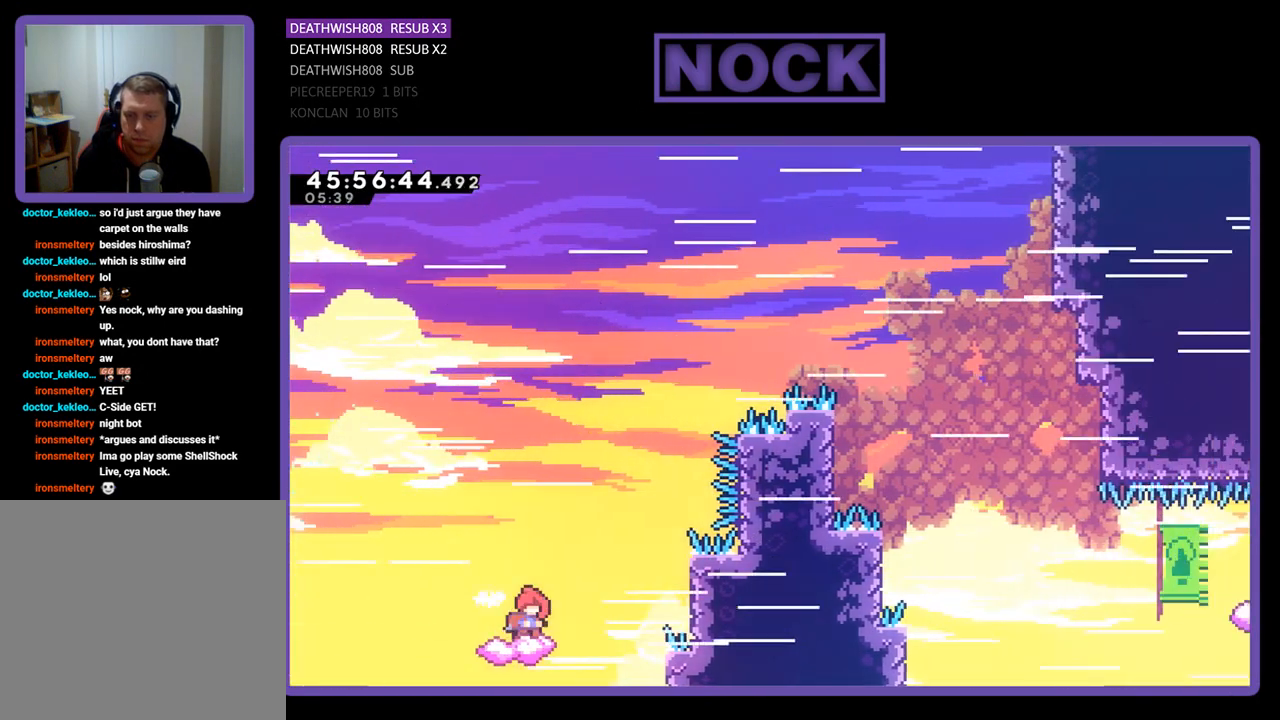
{"buttons": ["CROSS", "R2", "DPAD_UP", "DPAD_RIGHT"], "events": [[200, "CROSS", "down"], [233, "DPAD_UP", "down"], [433, "DPAD_RIGHT", "down"]]}
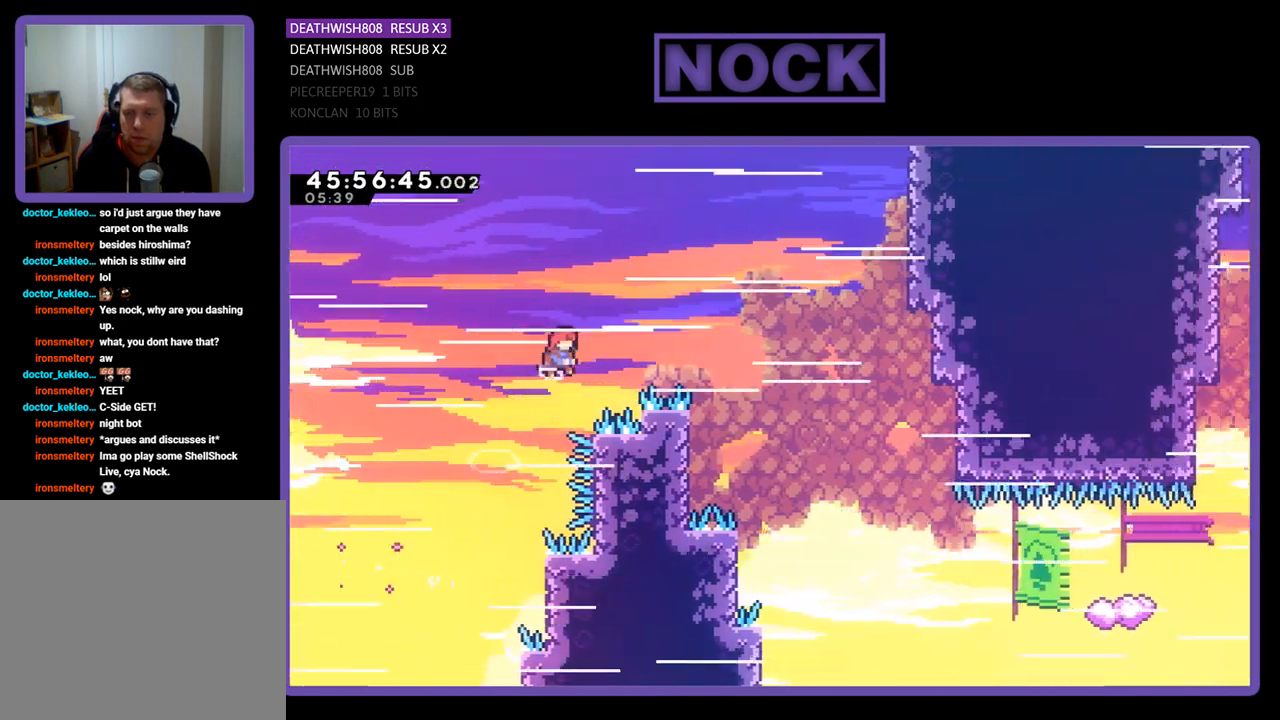
{"buttons": ["R2", "DPAD_RIGHT"], "events": [[433, "DPAD_UP", "up"], [467, "CROSS", "up"]]}
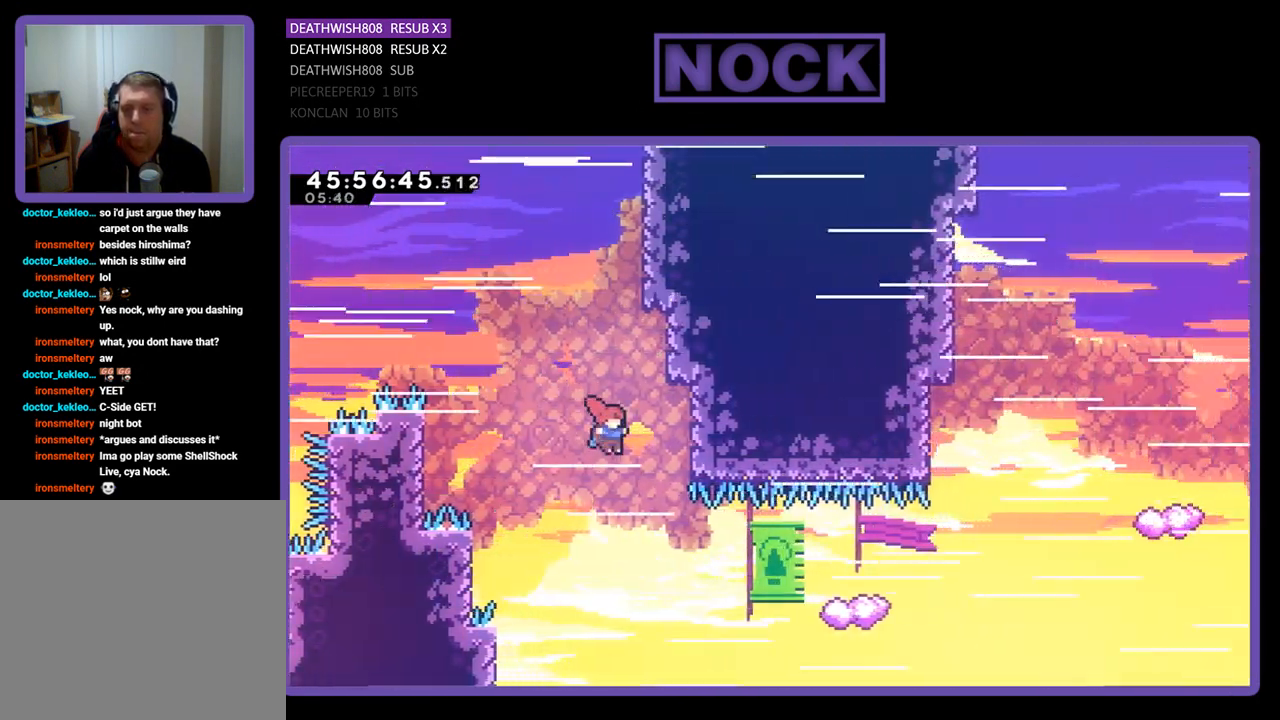
{"buttons": ["CIRCLE", "R2"], "events": [[67, "DPAD_RIGHT", "up"], [233, "DPAD_RIGHT", "down"], [300, "CIRCLE", "down"], [500, "DPAD_RIGHT", "up"]]}
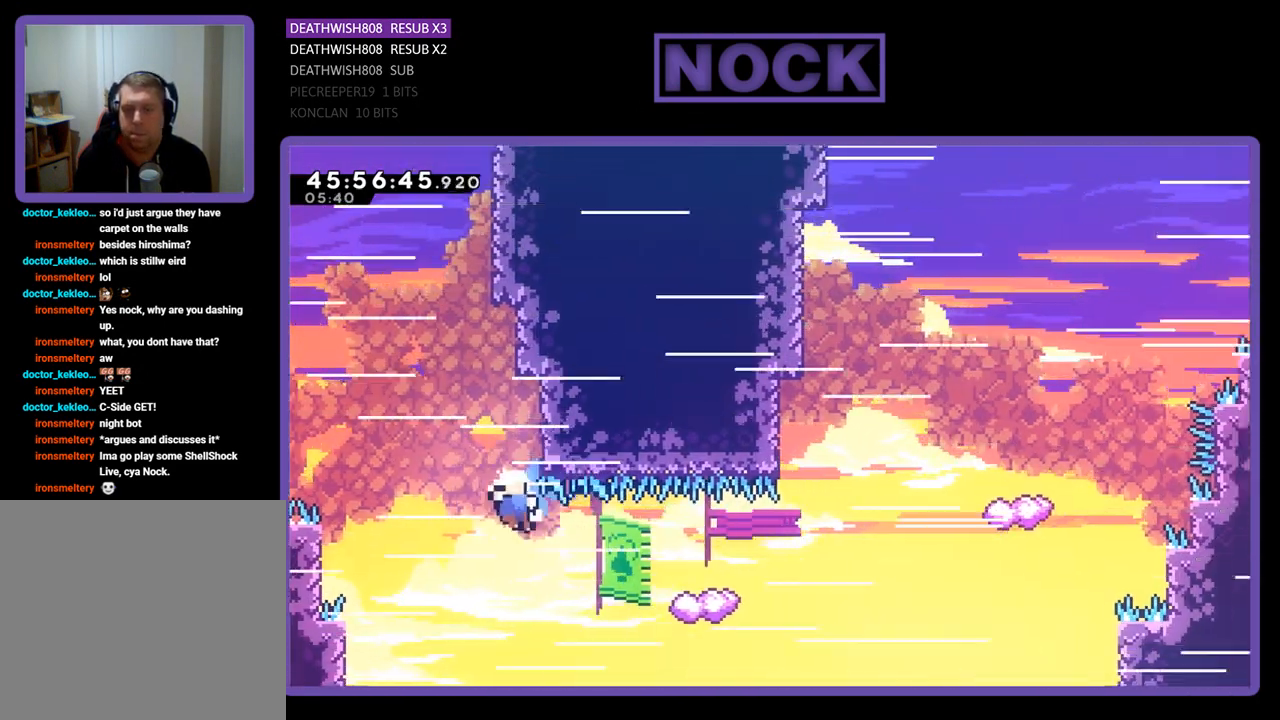
{"buttons": [], "events": [[33, "CIRCLE", "up"], [433, "R2", "up"]]}
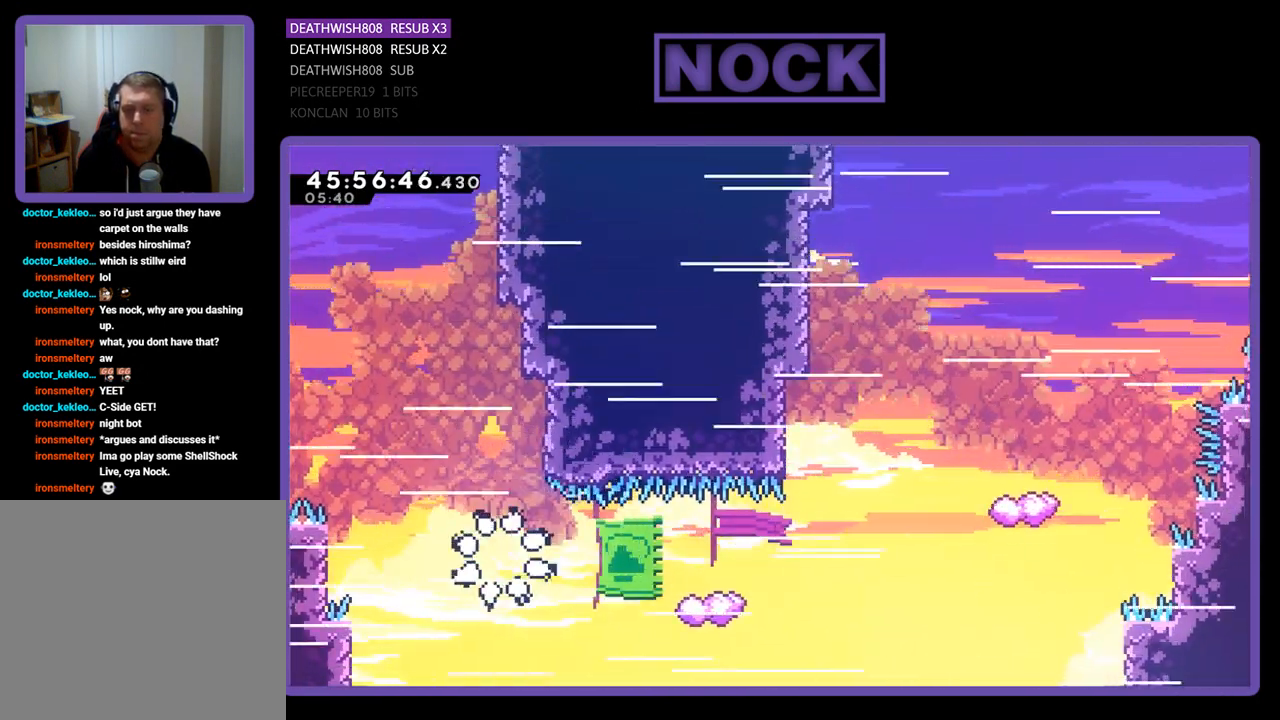
{"buttons": [], "events": []}
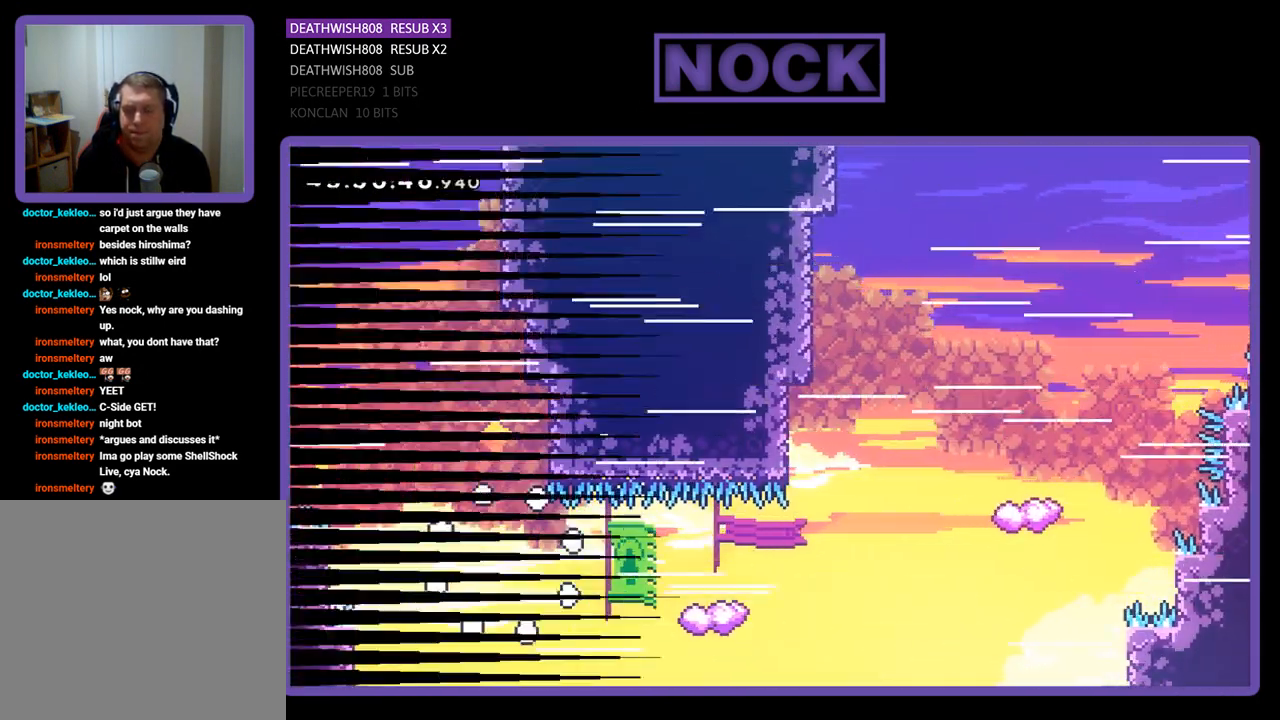
{"buttons": [], "events": []}
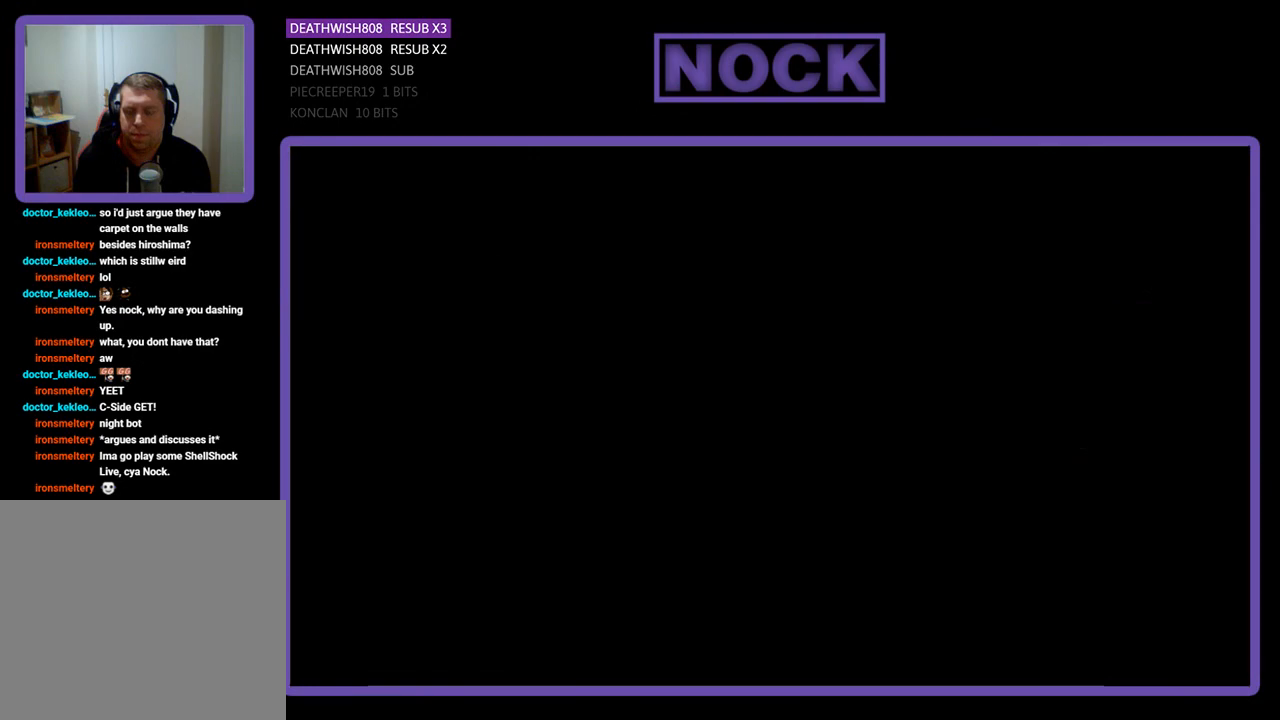
{"buttons": ["R2", "DPAD_RIGHT"], "events": [[467, "R2", "down"], [500, "DPAD_RIGHT", "down"]]}
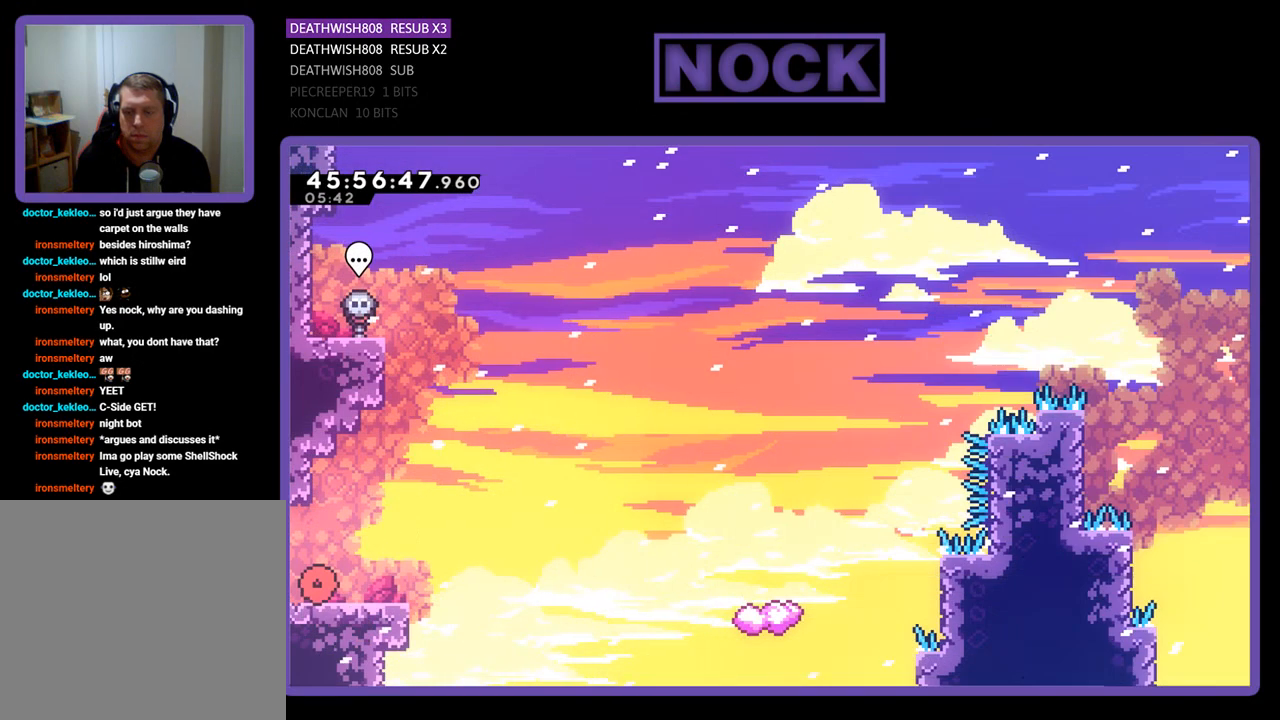
{"buttons": ["CROSS", "R2", "DPAD_RIGHT"], "events": [[467, "CROSS", "down"]]}
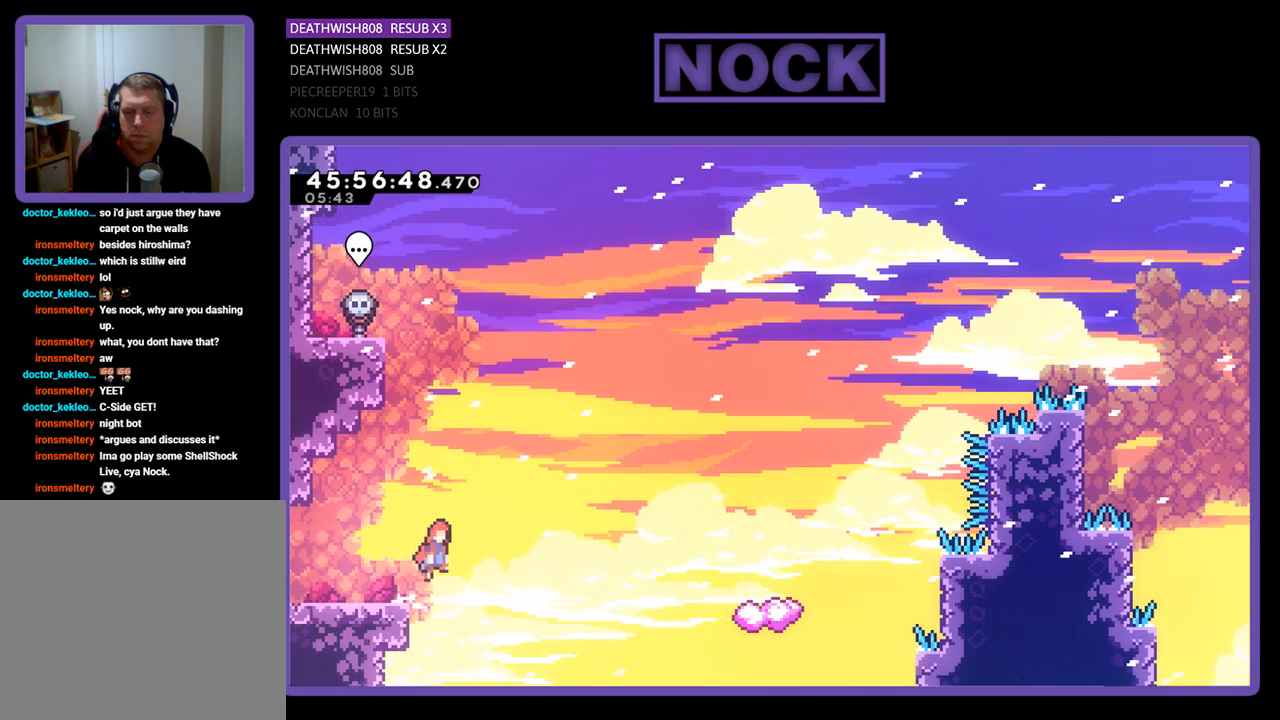
{"buttons": ["R2", "DPAD_UP", "DPAD_RIGHT"], "events": [[100, "DPAD_UP", "down"], [233, "CIRCLE", "down"], [267, "CROSS", "up"], [433, "CIRCLE", "up"]]}
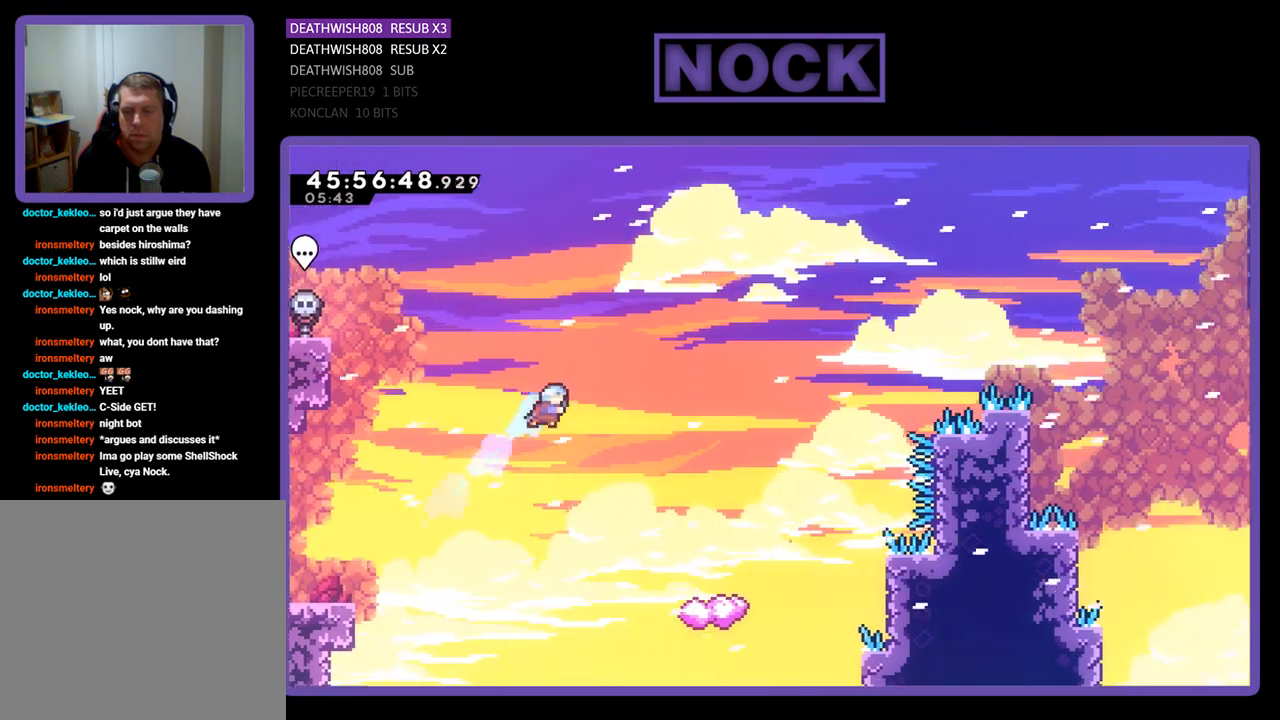
{"buttons": ["R2", "DPAD_LEFT"], "events": [[33, "DPAD_UP", "up"], [200, "DPAD_RIGHT", "up"], [233, "DPAD_RIGHT", "down"], [333, "DPAD_RIGHT", "up"], [433, "DPAD_LEFT", "down"]]}
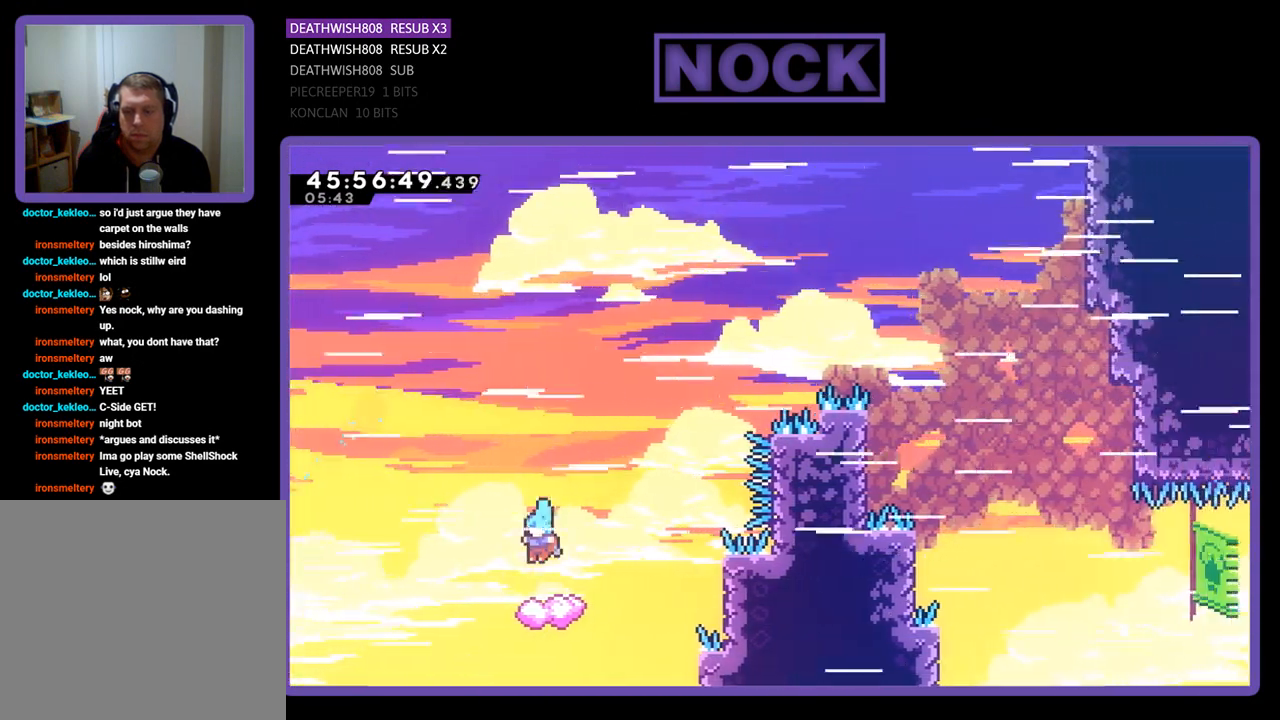
{"buttons": ["CROSS", "R2", "DPAD_UP", "DPAD_RIGHT"], "events": [[100, "DPAD_LEFT", "up"], [433, "CROSS", "down"], [433, "DPAD_RIGHT", "down"], [433, "DPAD_UP", "down"]]}